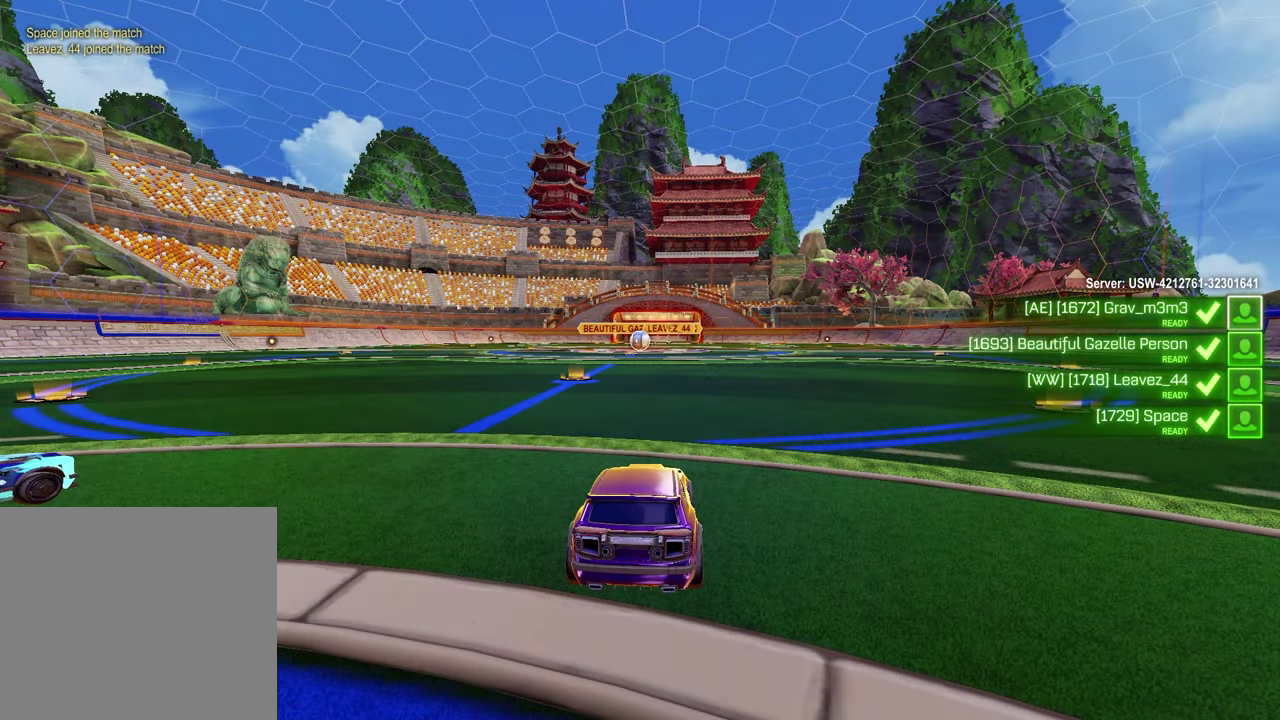
Gameplay with a controller (PlayStation layout); each line is a JSON object with the inputs held at the frame after it. "events" lists button and stick changes between this image and that frame as [ms after this image, input, new state], when the widget could be followed in between.
{"buttons": ["SELECT"], "left_stick": "center", "right_stick": "center", "events": [[350, "SELECT", "down"]]}
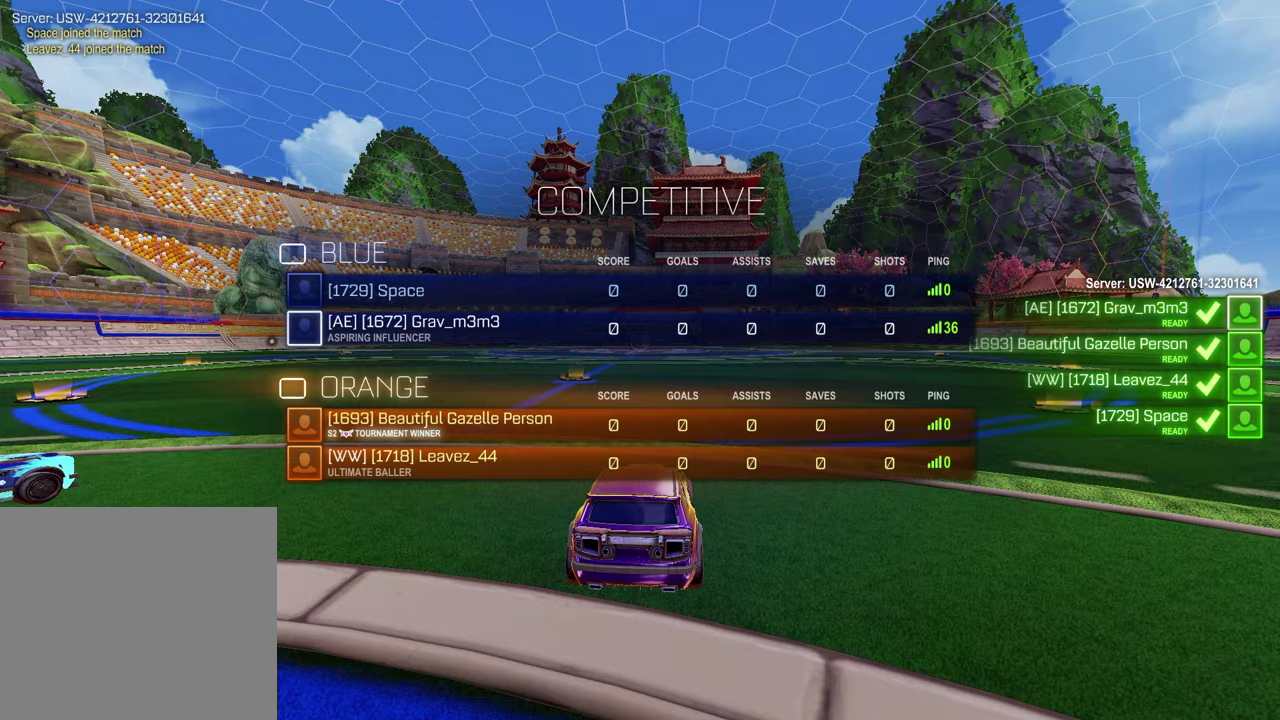
{"buttons": ["SELECT"], "left_stick": "center", "right_stick": "center", "events": []}
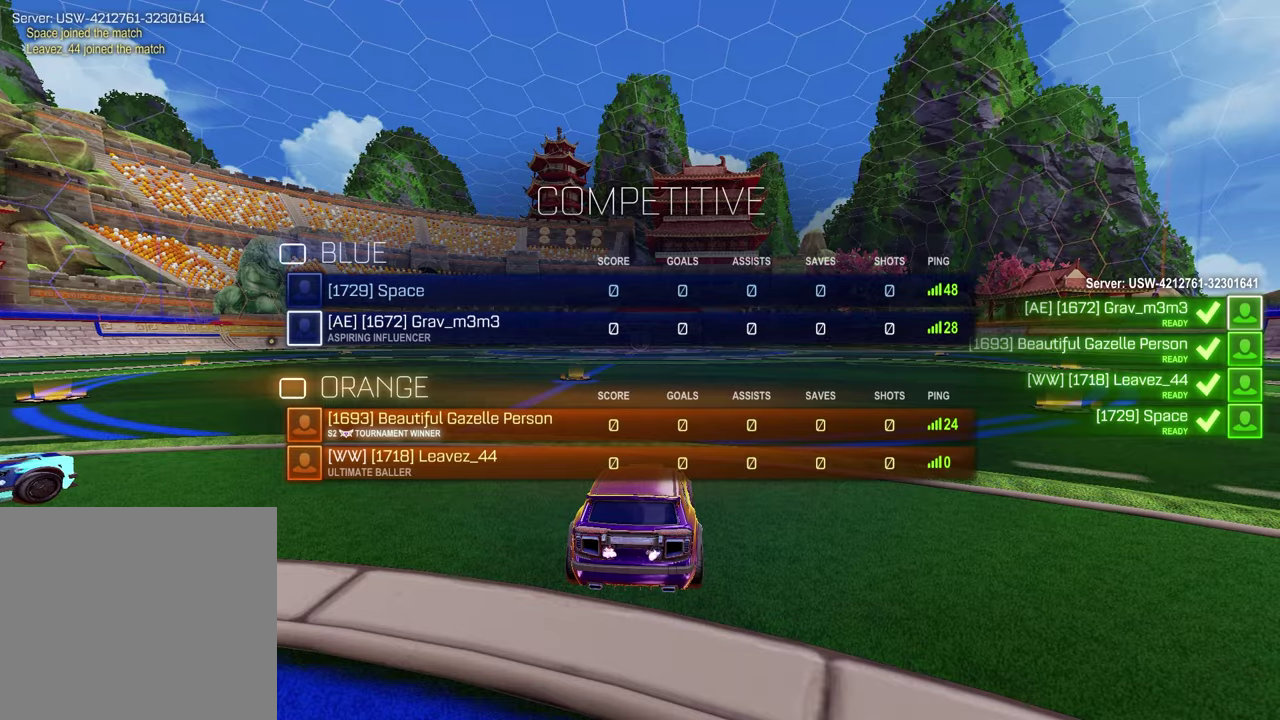
{"buttons": ["SELECT"], "left_stick": "center", "right_stick": "center", "events": [[33, "right_stick", "up-right"], [117, "right_stick", "right"], [183, "right_stick", "center"], [300, "right_stick", "up-right"], [400, "right_stick", "center"]]}
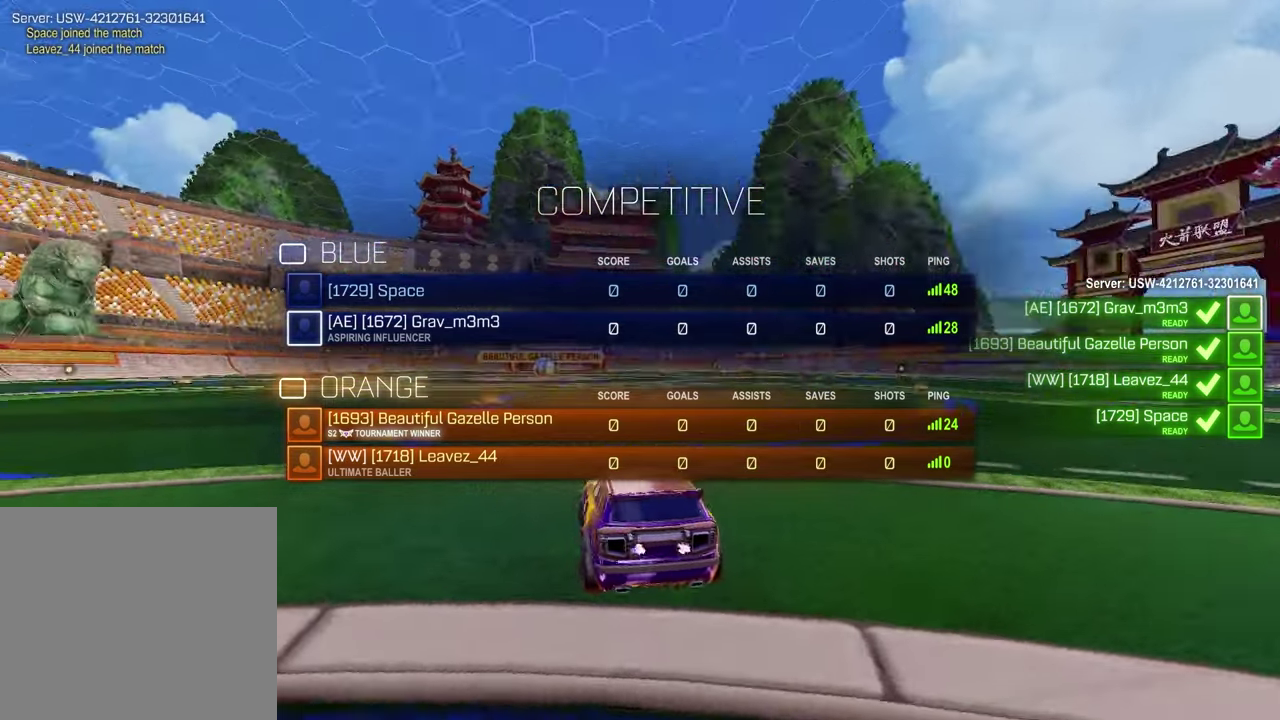
{"buttons": ["SELECT"], "left_stick": "center", "right_stick": "center", "events": []}
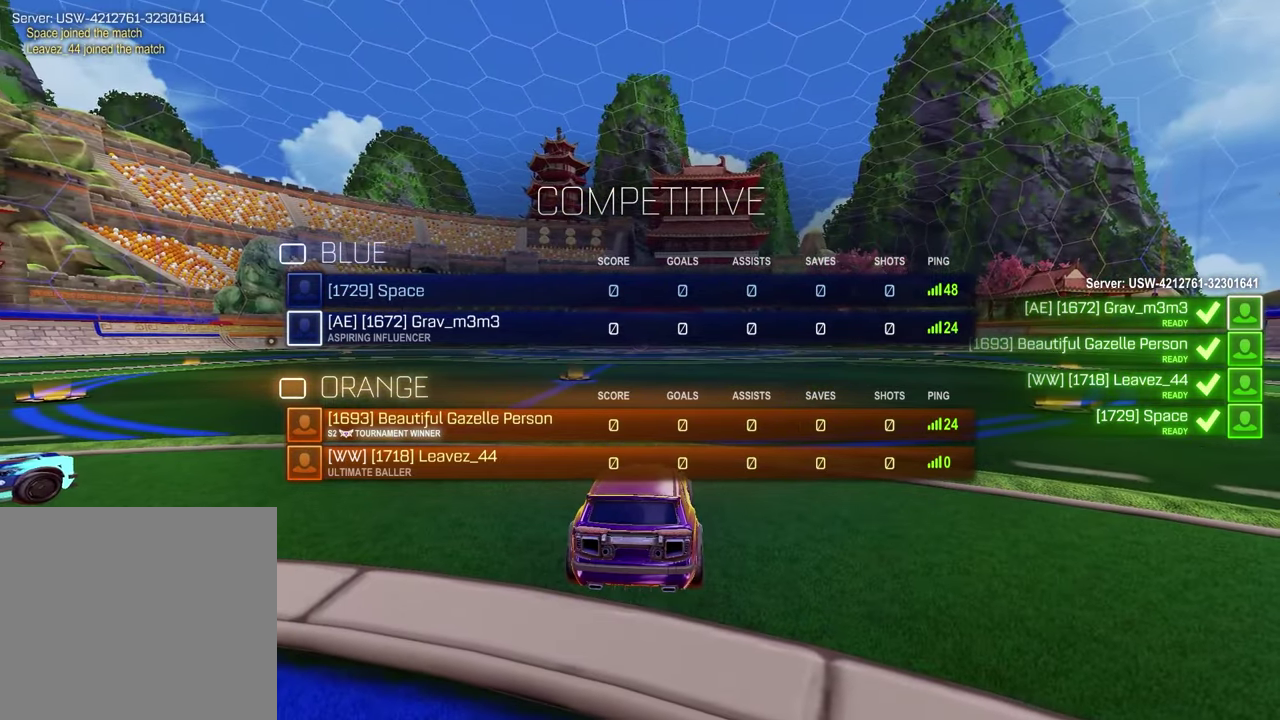
{"buttons": ["SELECT"], "left_stick": "center", "right_stick": "center", "events": []}
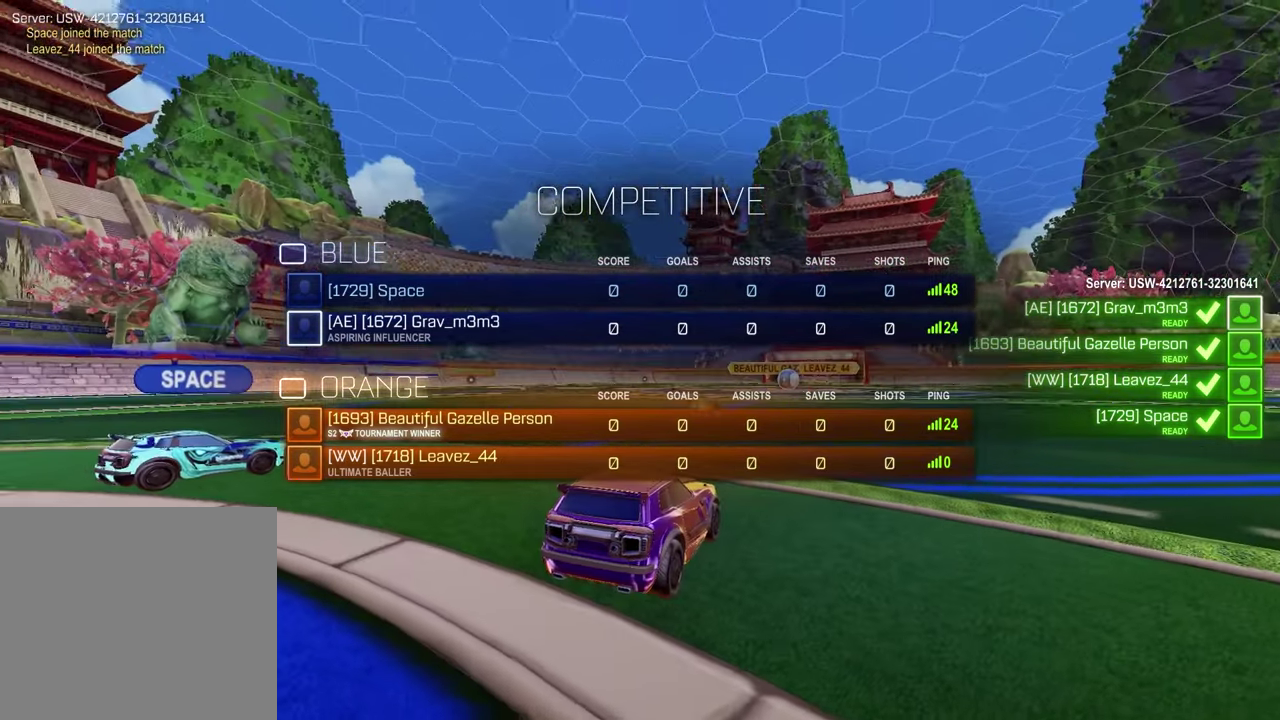
{"buttons": ["SELECT"], "left_stick": "center", "right_stick": "center", "events": []}
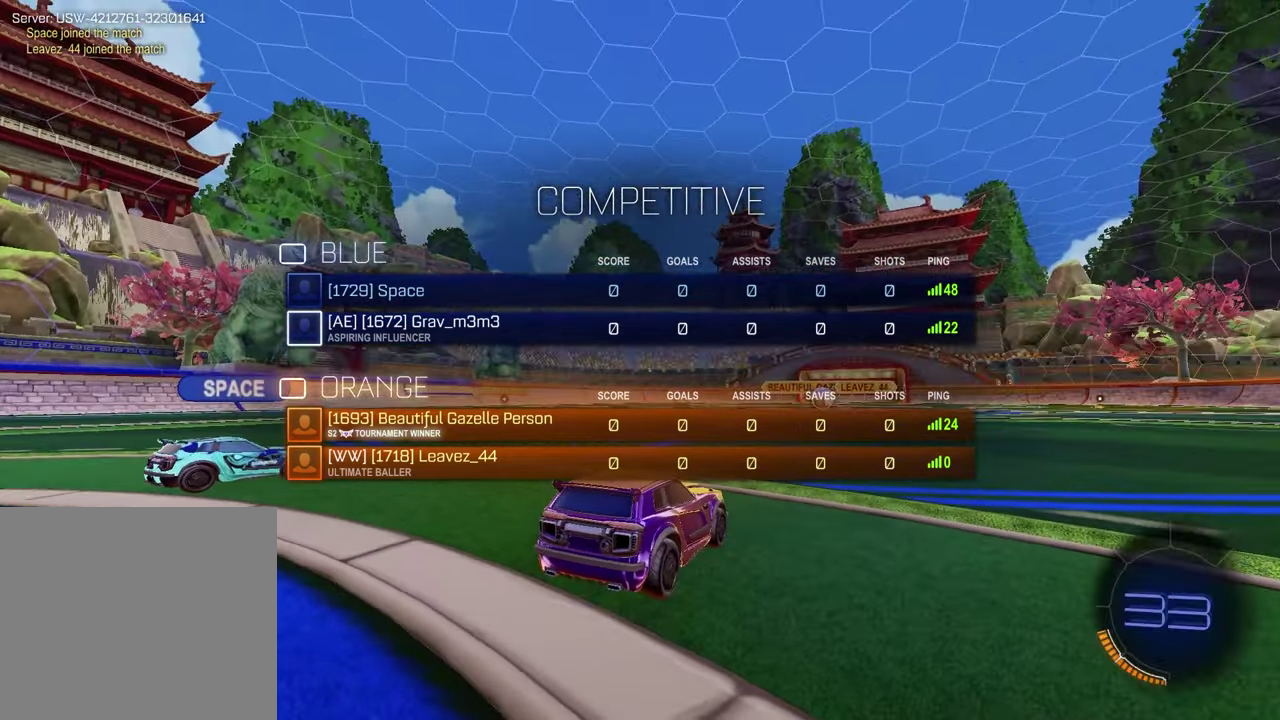
{"buttons": ["SELECT"], "left_stick": "center", "right_stick": "up", "events": [[183, "right_stick", "up-left"], [283, "right_stick", "up"]]}
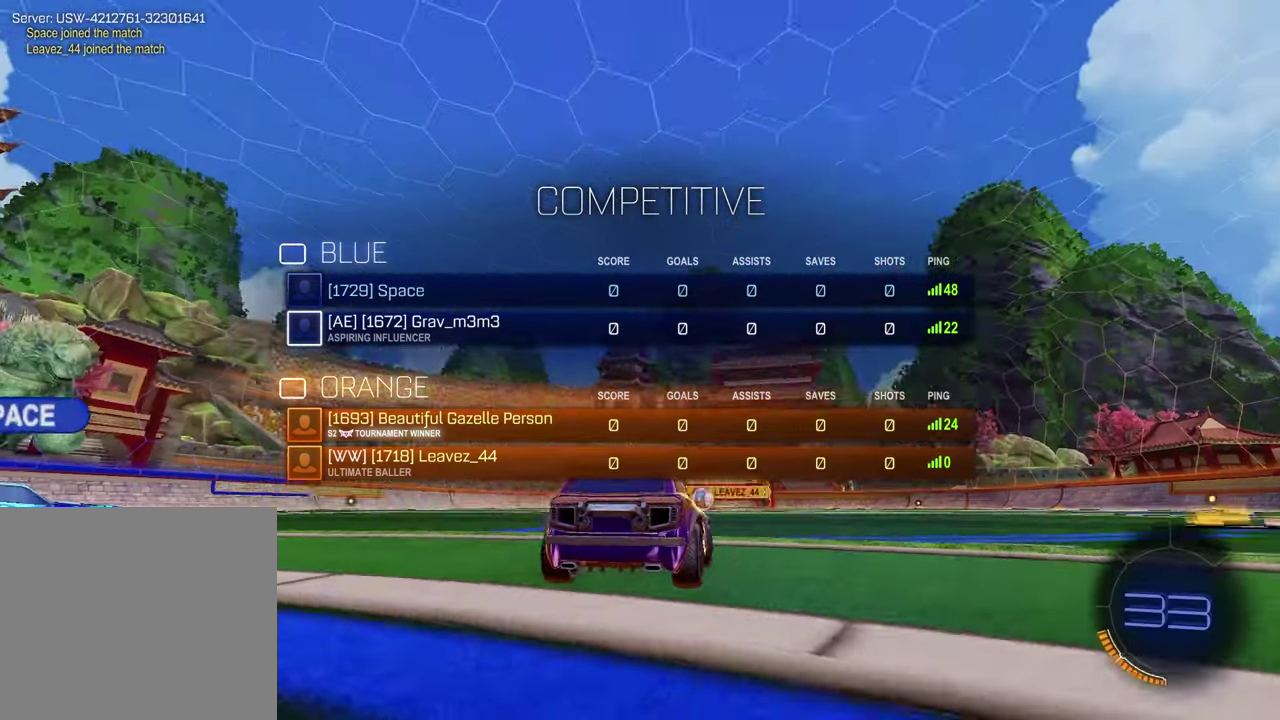
{"buttons": ["SELECT"], "left_stick": "center", "right_stick": "up", "events": []}
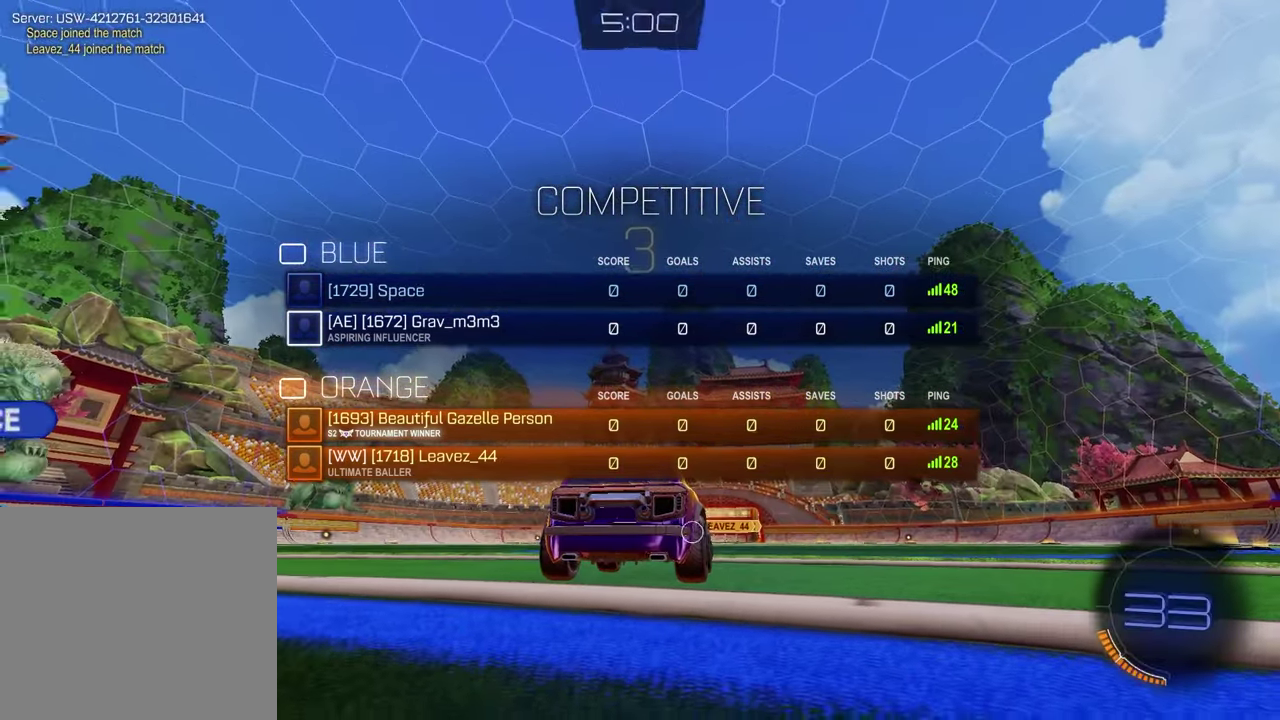
{"buttons": ["TRIANGLE"], "left_stick": "center", "right_stick": "center", "events": [[350, "right_stick", "center"], [450, "SELECT", "up"], [500, "TRIANGLE", "down"]]}
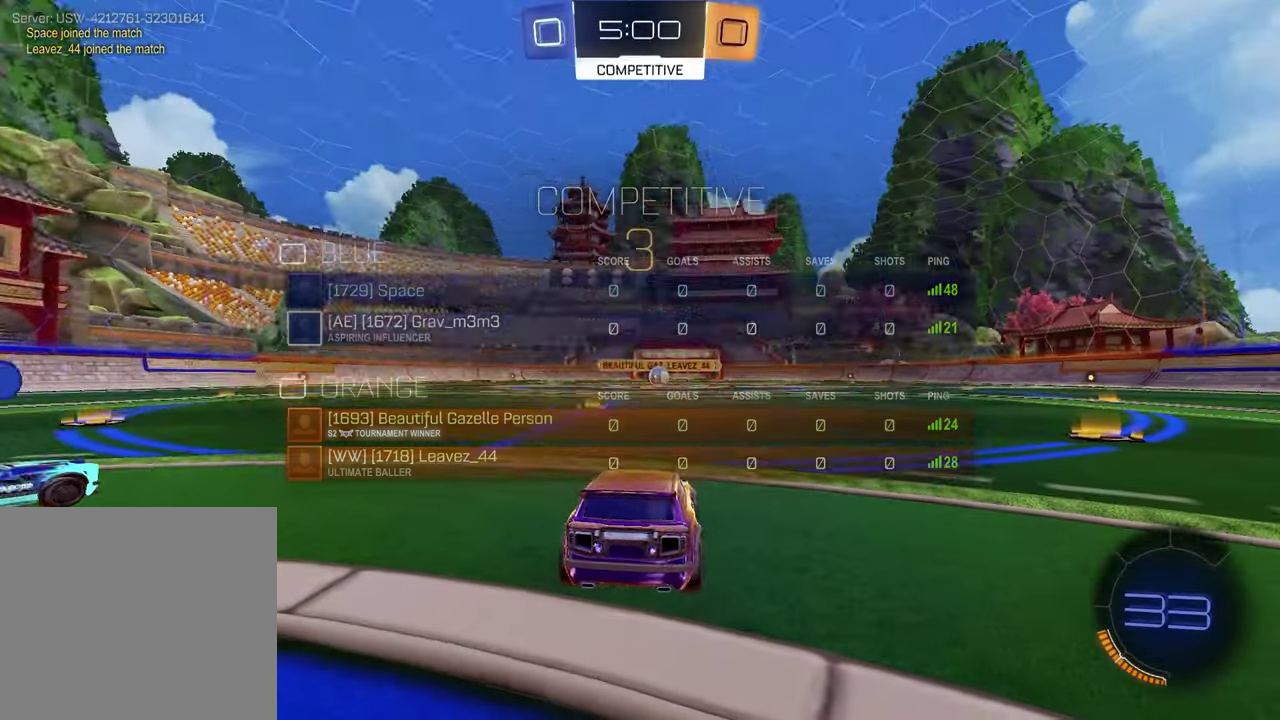
{"buttons": [], "left_stick": "left", "right_stick": "center", "events": [[117, "TRIANGLE", "up"], [167, "left_stick", "left"], [283, "left_stick", "up-right"], [350, "left_stick", "right"], [417, "left_stick", "left"]]}
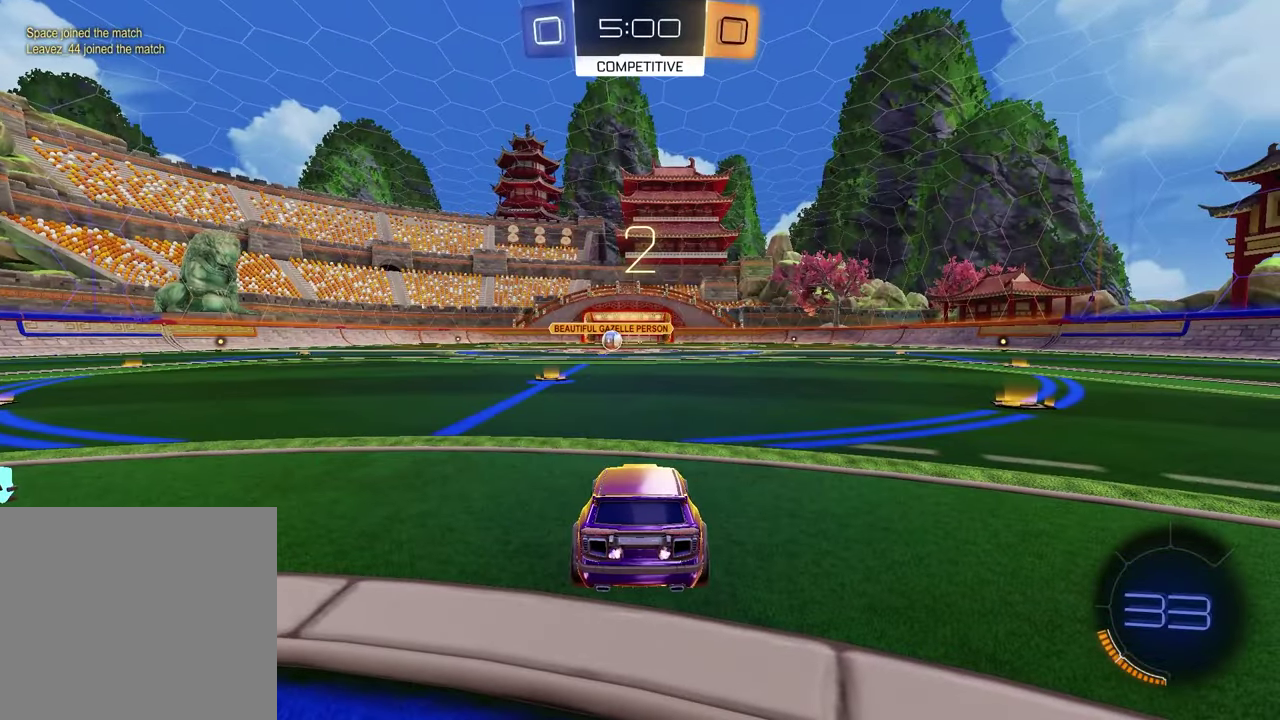
{"buttons": [], "left_stick": "center", "right_stick": "center", "events": [[67, "left_stick", "up-right"], [200, "left_stick", "left"], [333, "left_stick", "up-right"], [467, "left_stick", "center"]]}
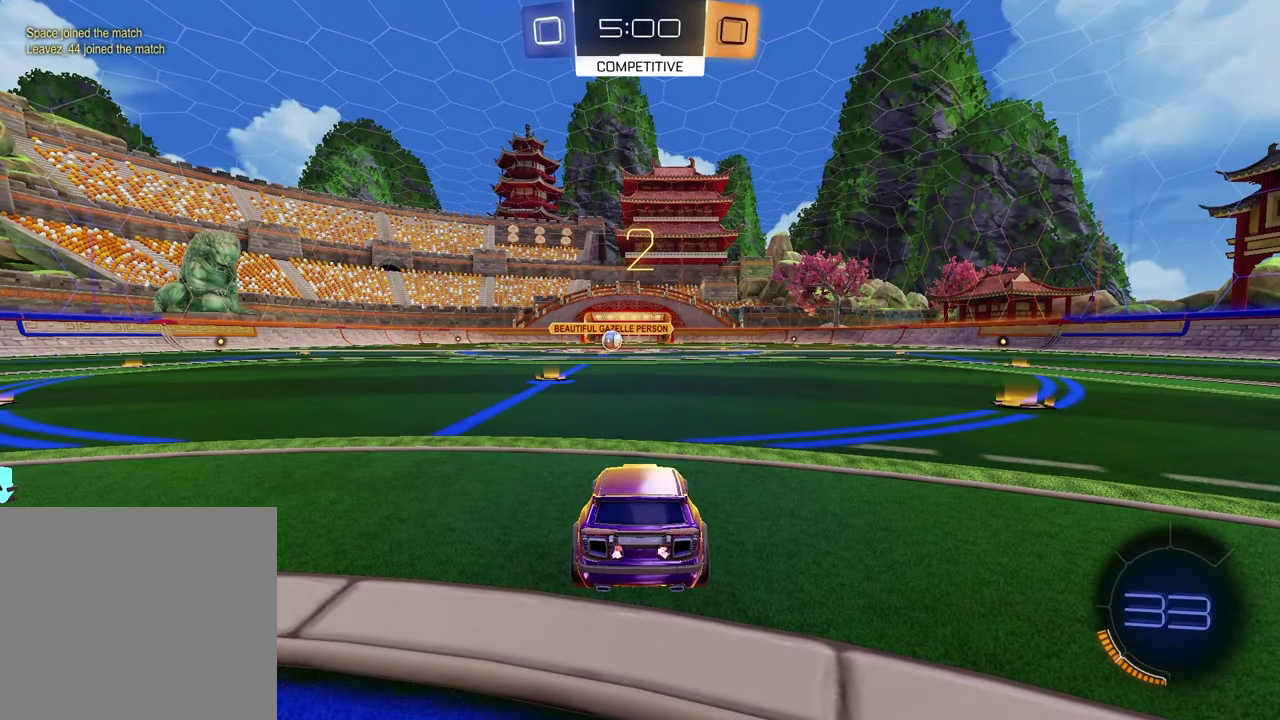
{"buttons": [], "left_stick": "center", "right_stick": "center", "events": []}
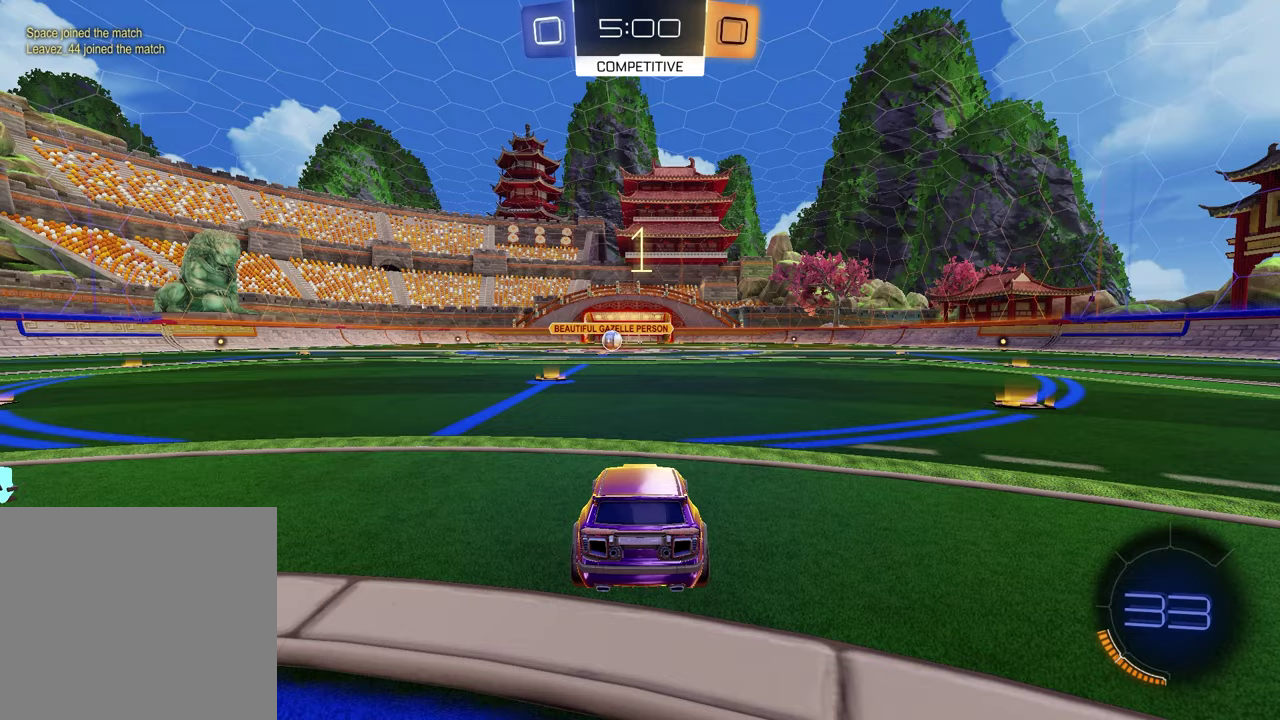
{"buttons": [], "left_stick": "center", "right_stick": "center", "events": []}
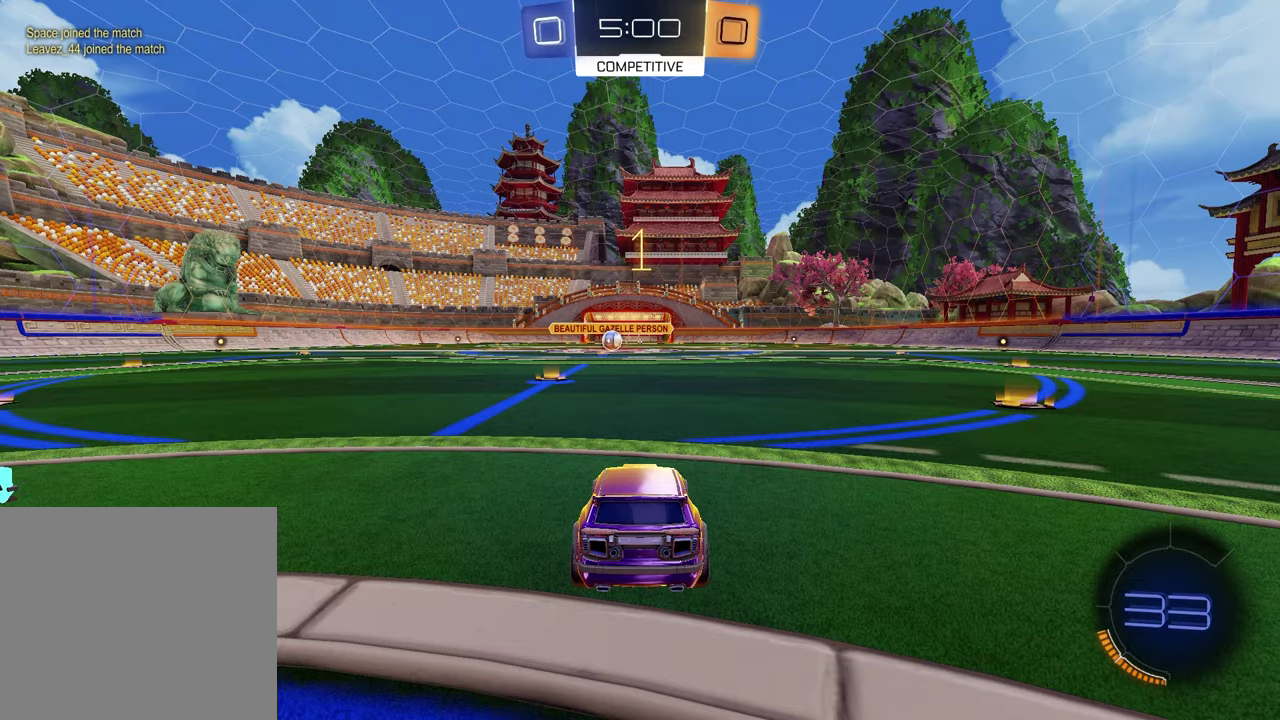
{"buttons": ["R2"], "left_stick": "right", "right_stick": "center", "events": [[50, "R2", "down"], [133, "TRIANGLE", "down"], [167, "left_stick", "up-right"], [217, "TRIANGLE", "up"], [467, "left_stick", "right"]]}
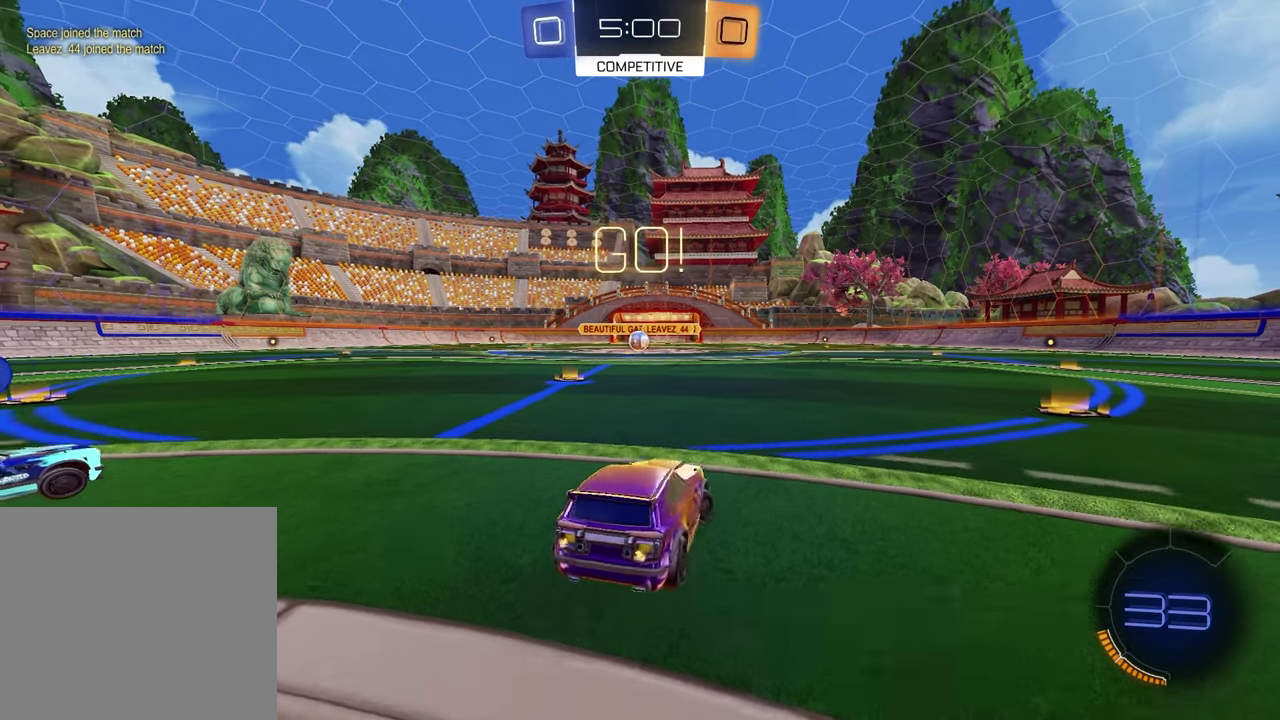
{"buttons": ["R2"], "left_stick": "center", "right_stick": "center", "events": [[117, "R1", "down"], [350, "left_stick", "center"], [367, "R1", "up"]]}
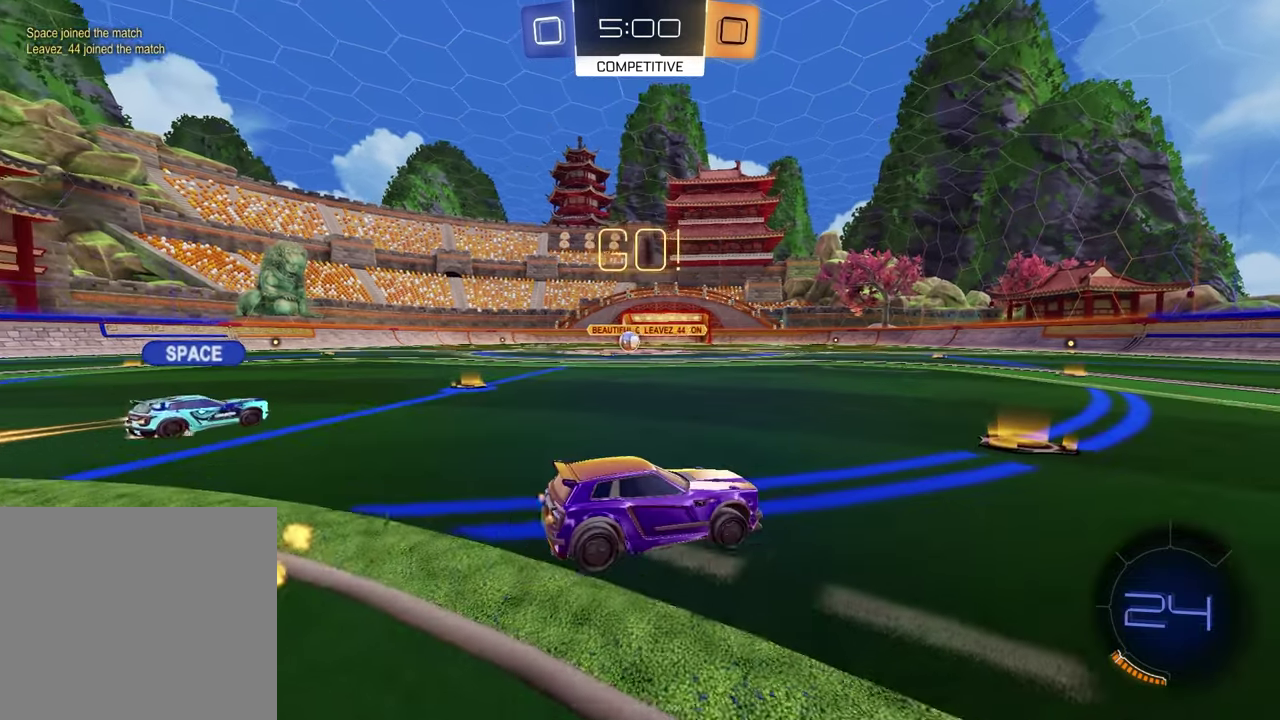
{"buttons": ["CROSS", "R2"], "left_stick": "up-left", "right_stick": "center", "events": [[33, "left_stick", "left"], [417, "left_stick", "up-left"], [500, "CROSS", "down"]]}